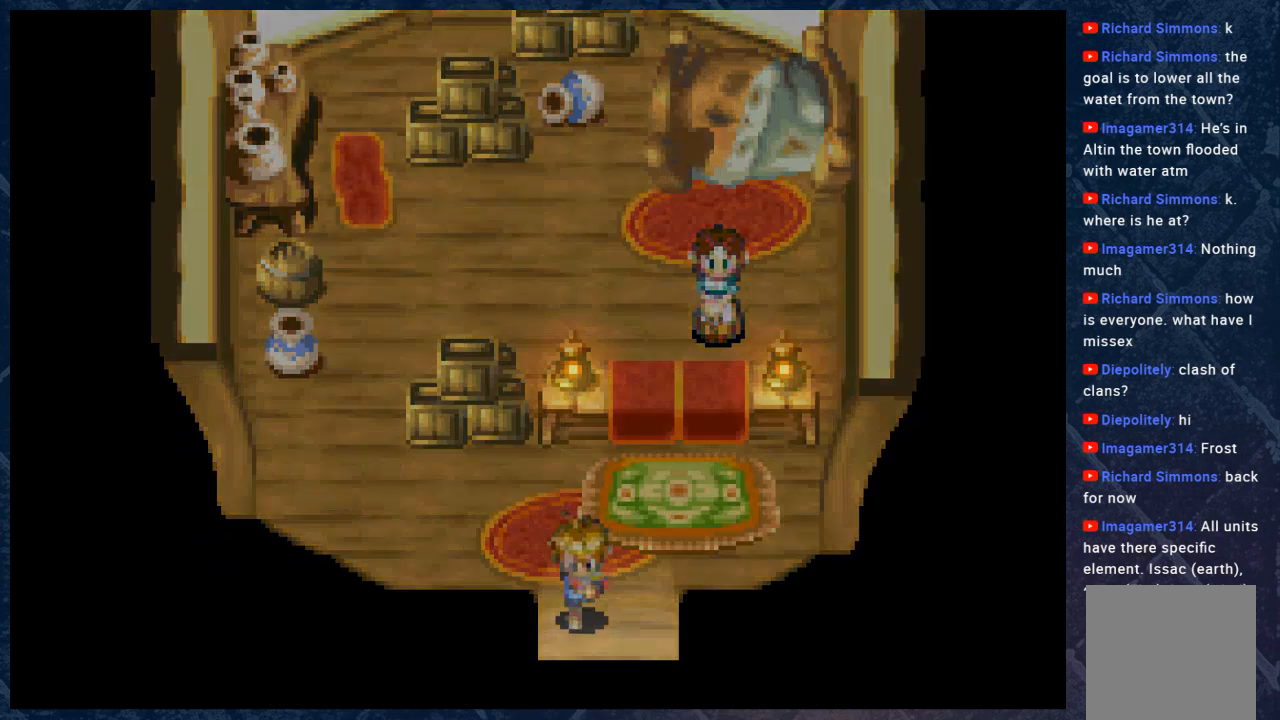
Gameplay with a controller (Xbox layout); each line is a JSON object with the inputs held at the frame after it. "events" lists button and stick changes between this image and that frame as [ms after this image, input, new state], when the widget could be followed in between. Not read: Z.
{"buttons": [], "left_stick": "down", "right_stick": "center", "events": [[467, "B", "up"]]}
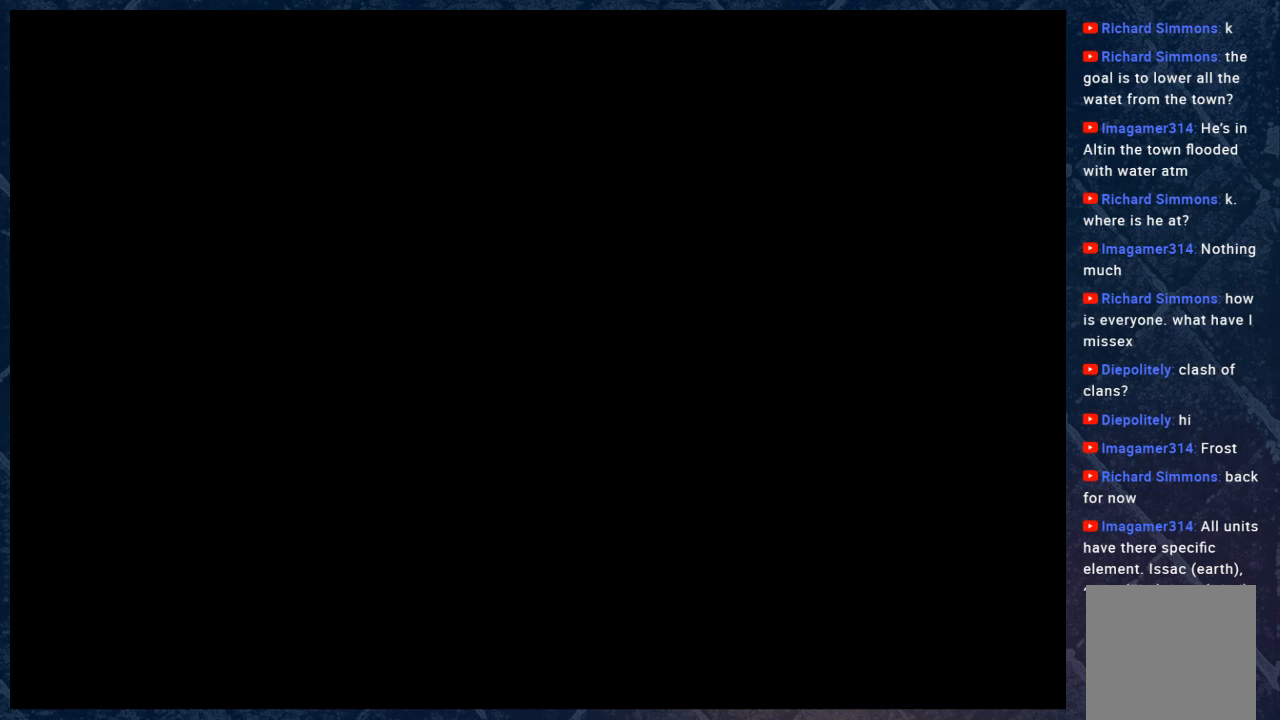
{"buttons": [], "left_stick": "center", "right_stick": "center", "events": [[33, "left_stick", "center"]]}
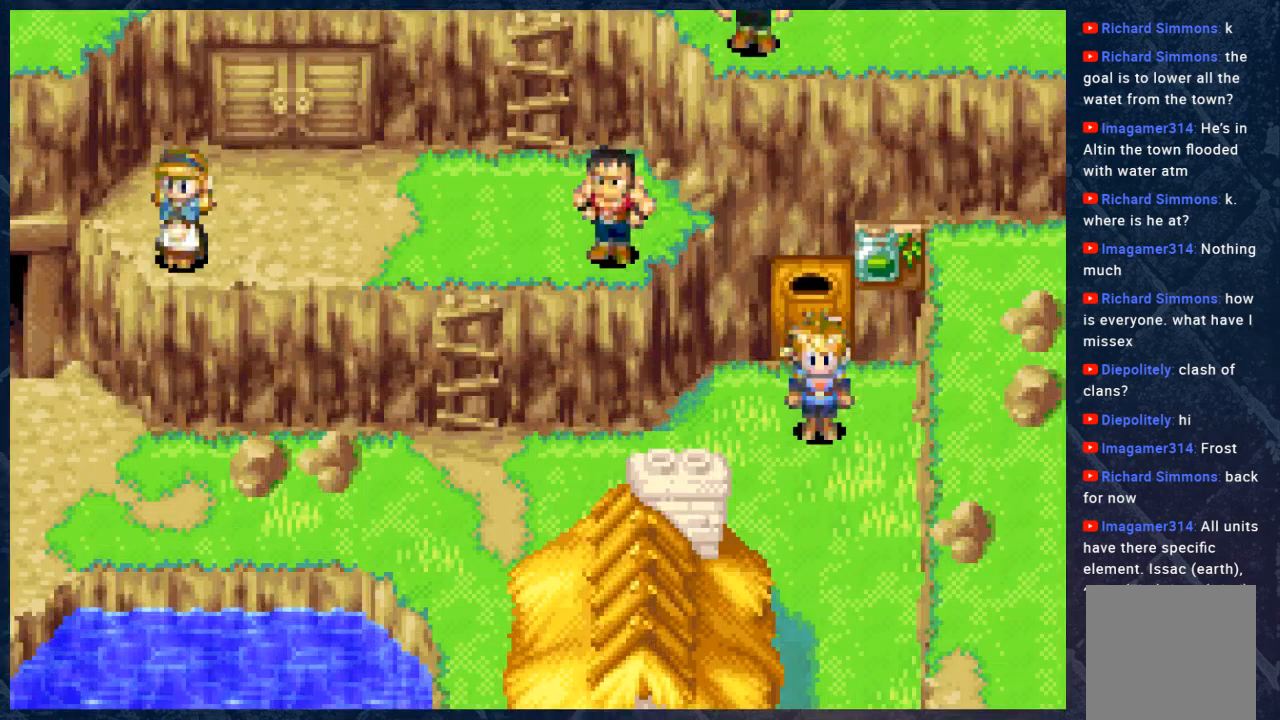
{"buttons": [], "left_stick": "center", "right_stick": "center", "events": []}
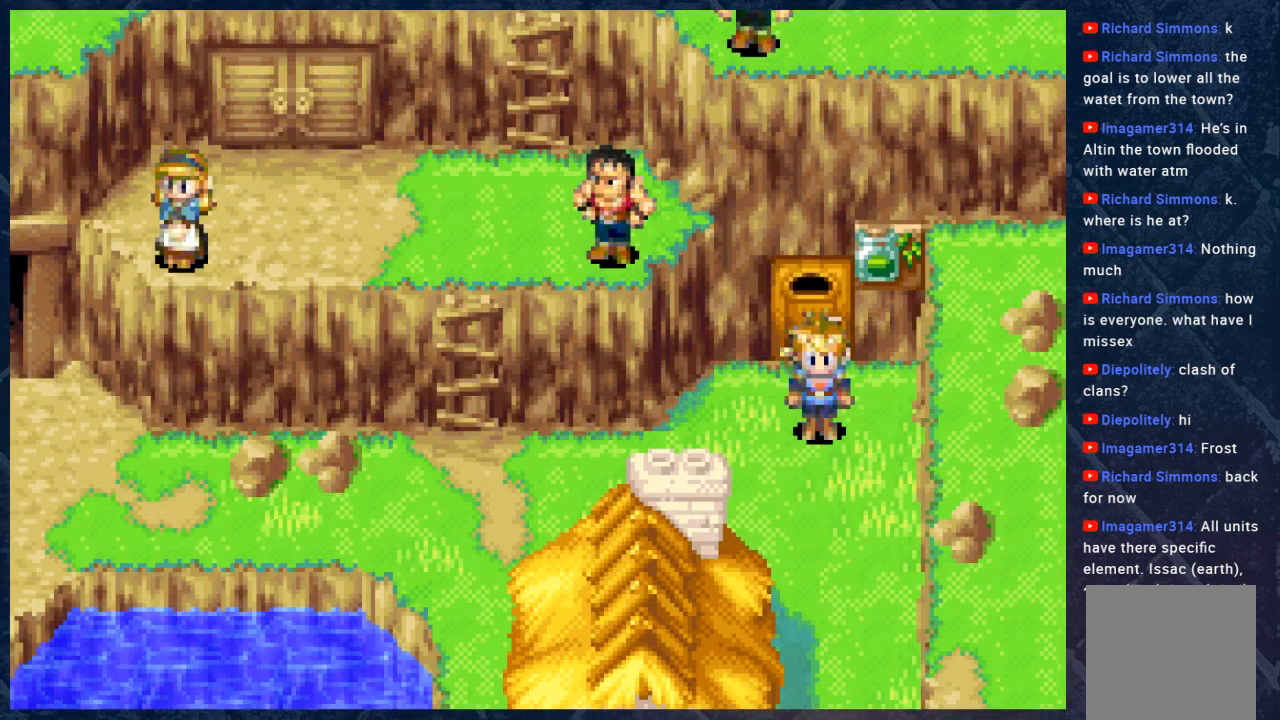
{"buttons": [], "left_stick": "center", "right_stick": "center", "events": []}
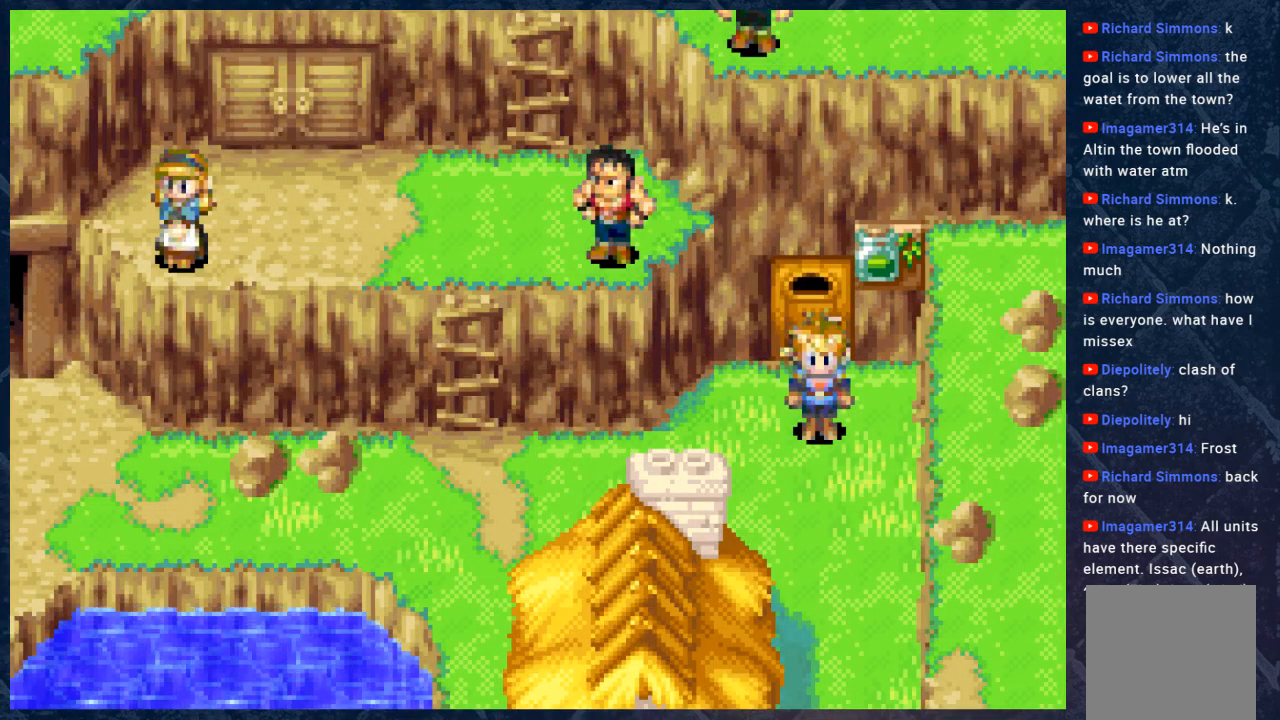
{"buttons": [], "left_stick": "center", "right_stick": "center", "events": []}
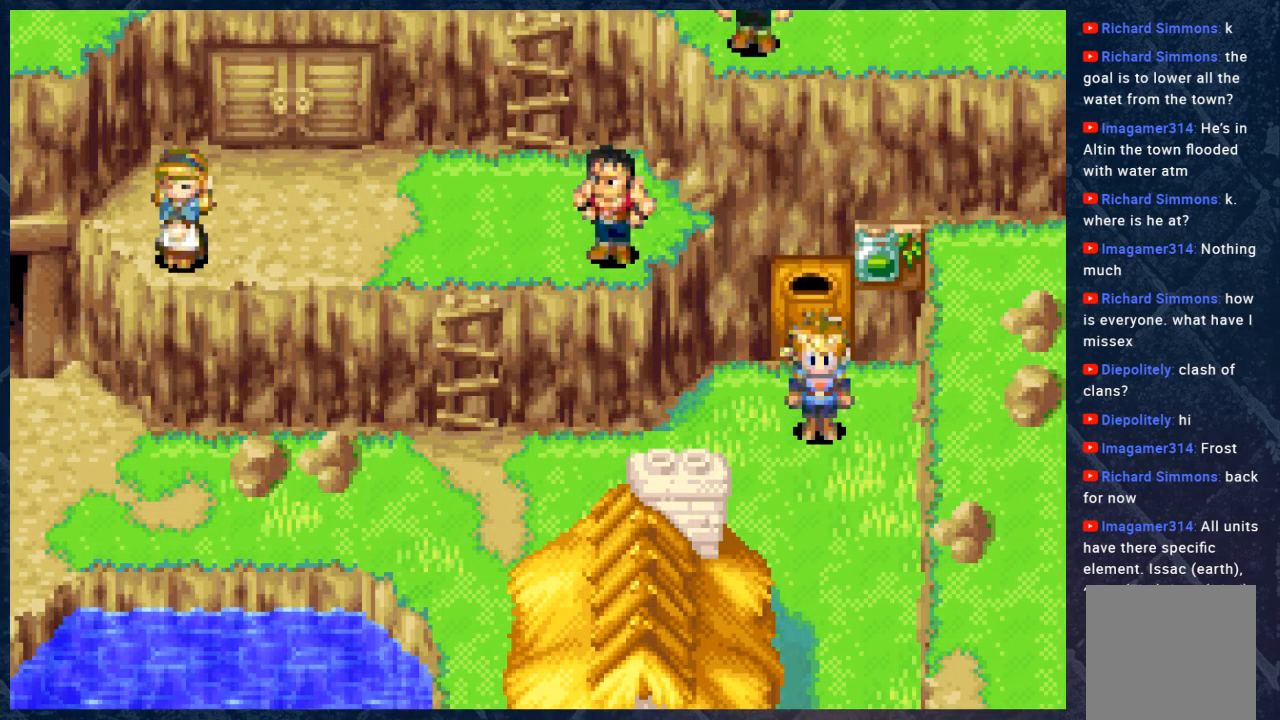
{"buttons": [], "left_stick": "center", "right_stick": "center", "events": []}
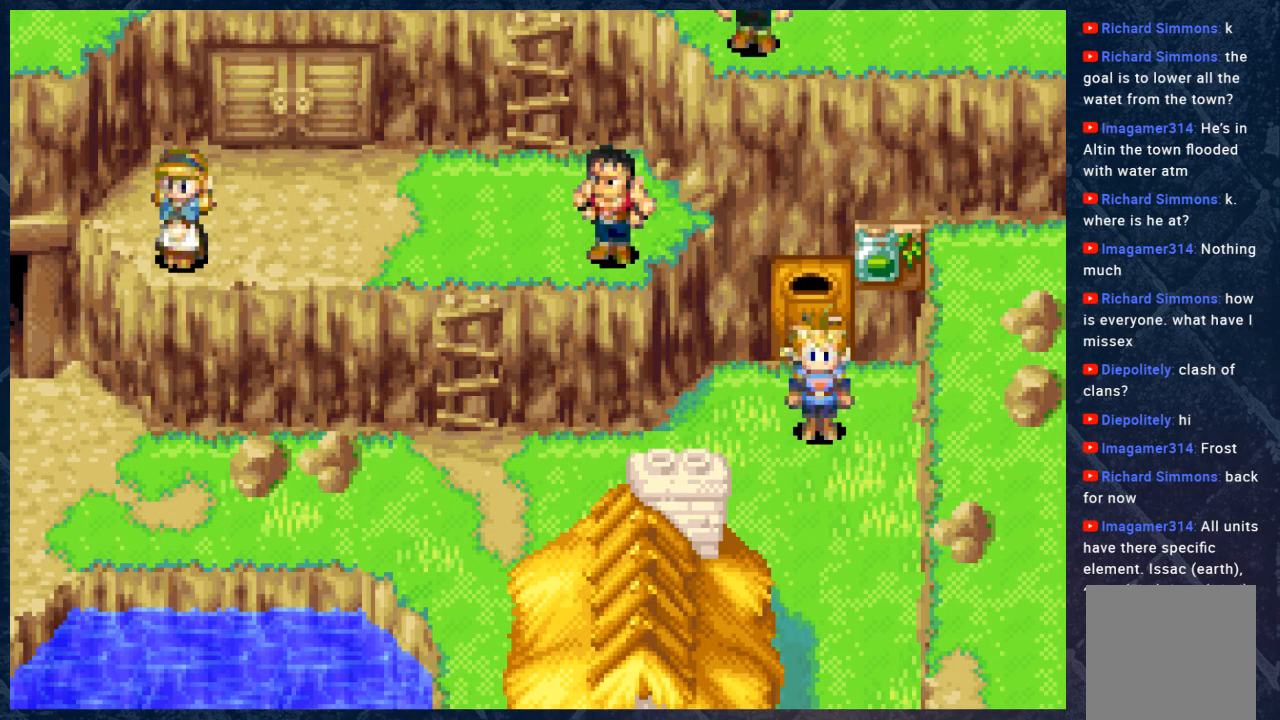
{"buttons": [], "left_stick": "center", "right_stick": "center", "events": []}
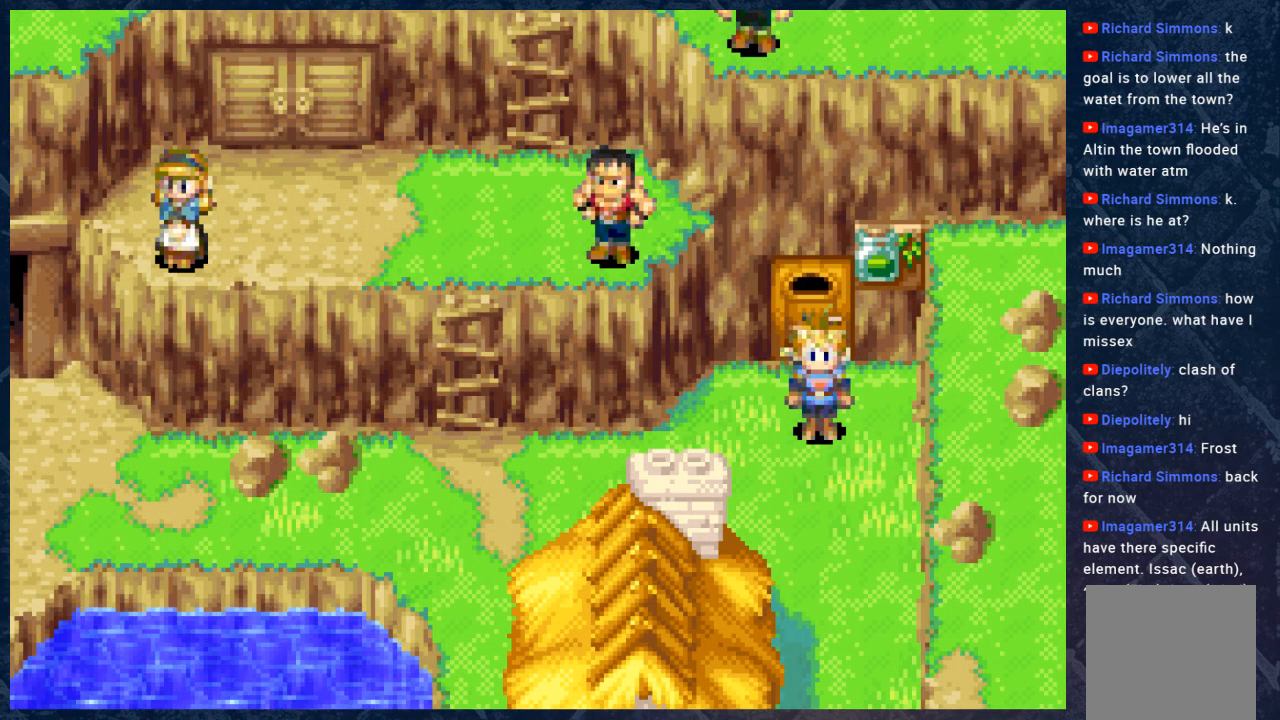
{"buttons": [], "left_stick": "center", "right_stick": "center", "events": []}
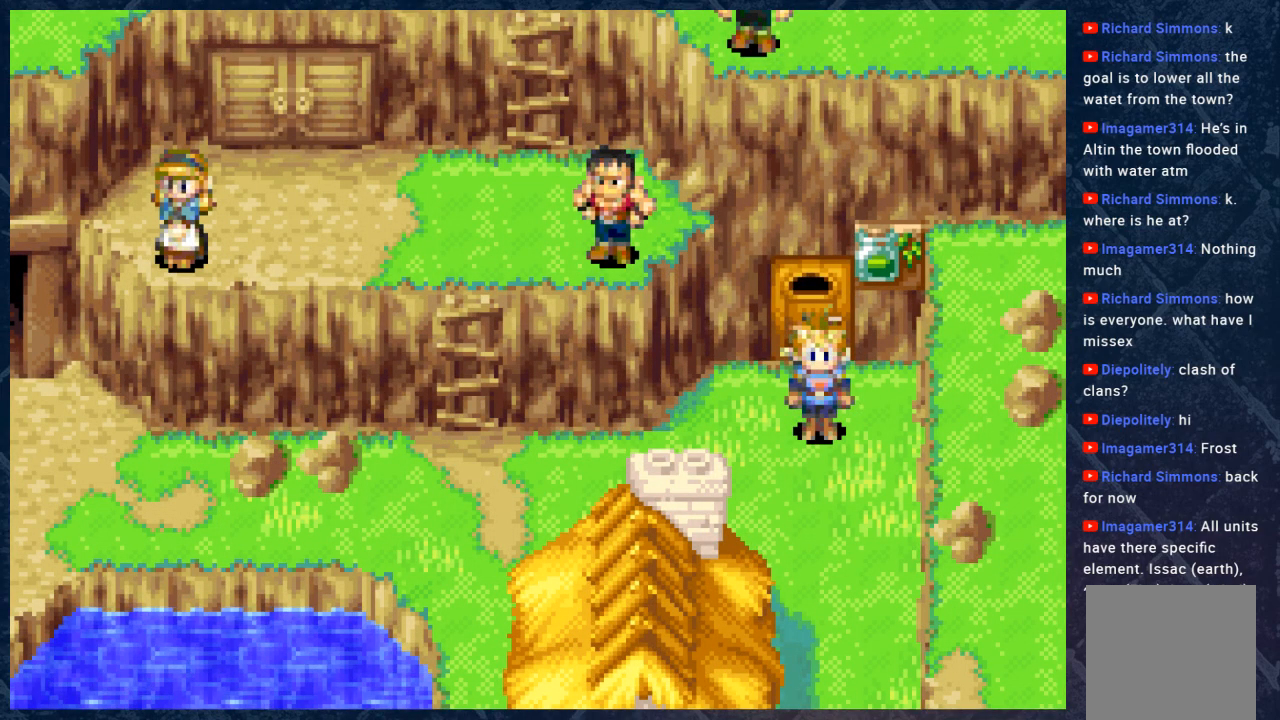
{"buttons": [], "left_stick": "down-left", "right_stick": "center", "events": [[367, "left_stick", "down"], [450, "left_stick", "down-left"]]}
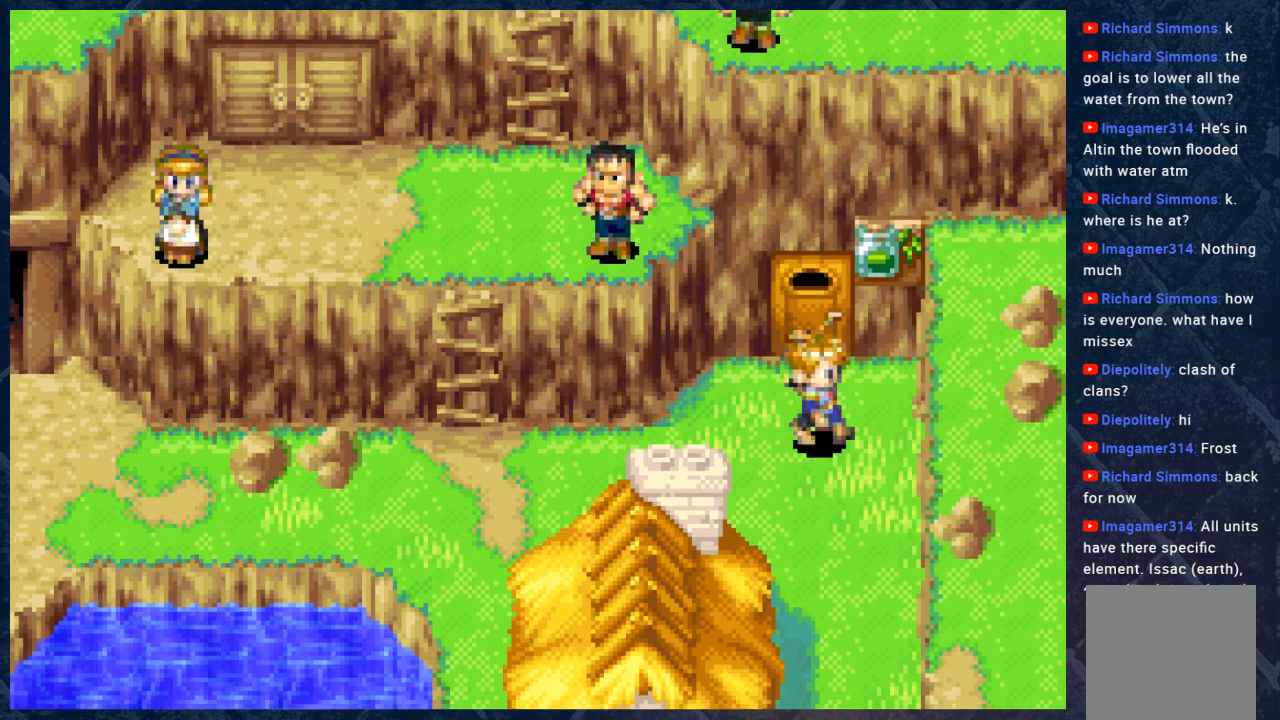
{"buttons": ["B"], "left_stick": "left", "right_stick": "center", "events": [[83, "B", "down"], [117, "left_stick", "left"]]}
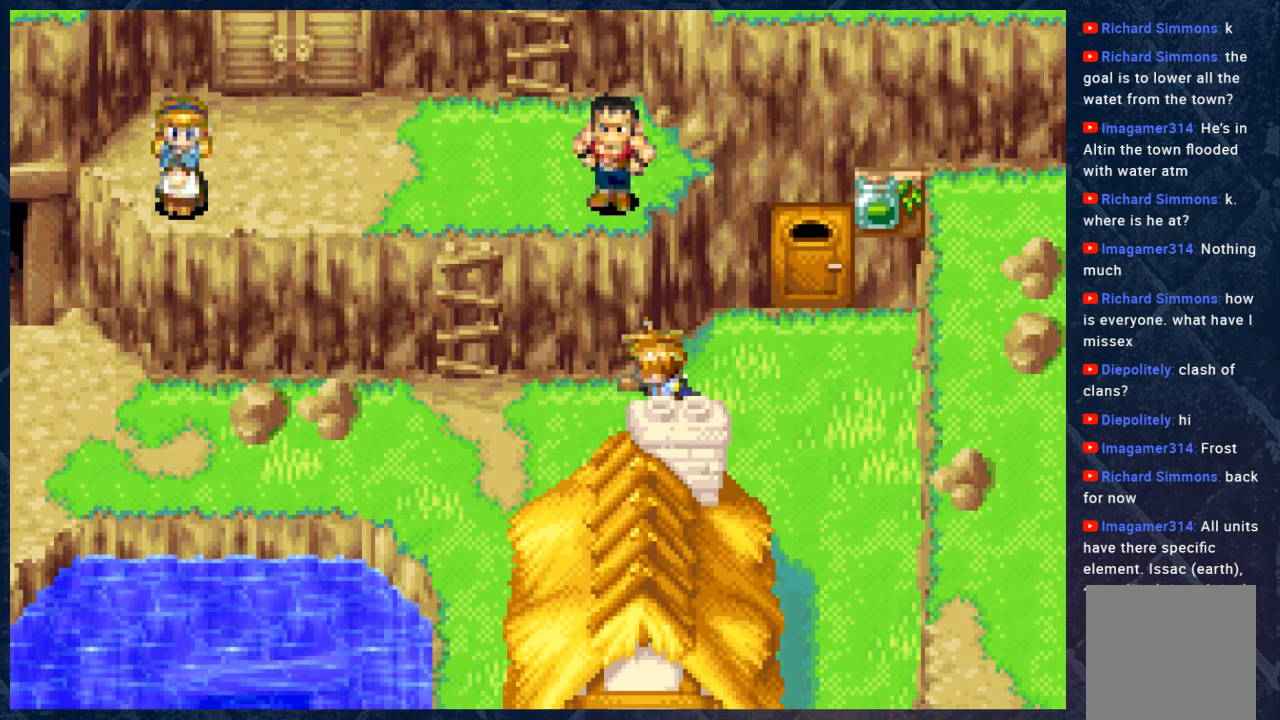
{"buttons": ["B"], "left_stick": "left", "right_stick": "center", "events": []}
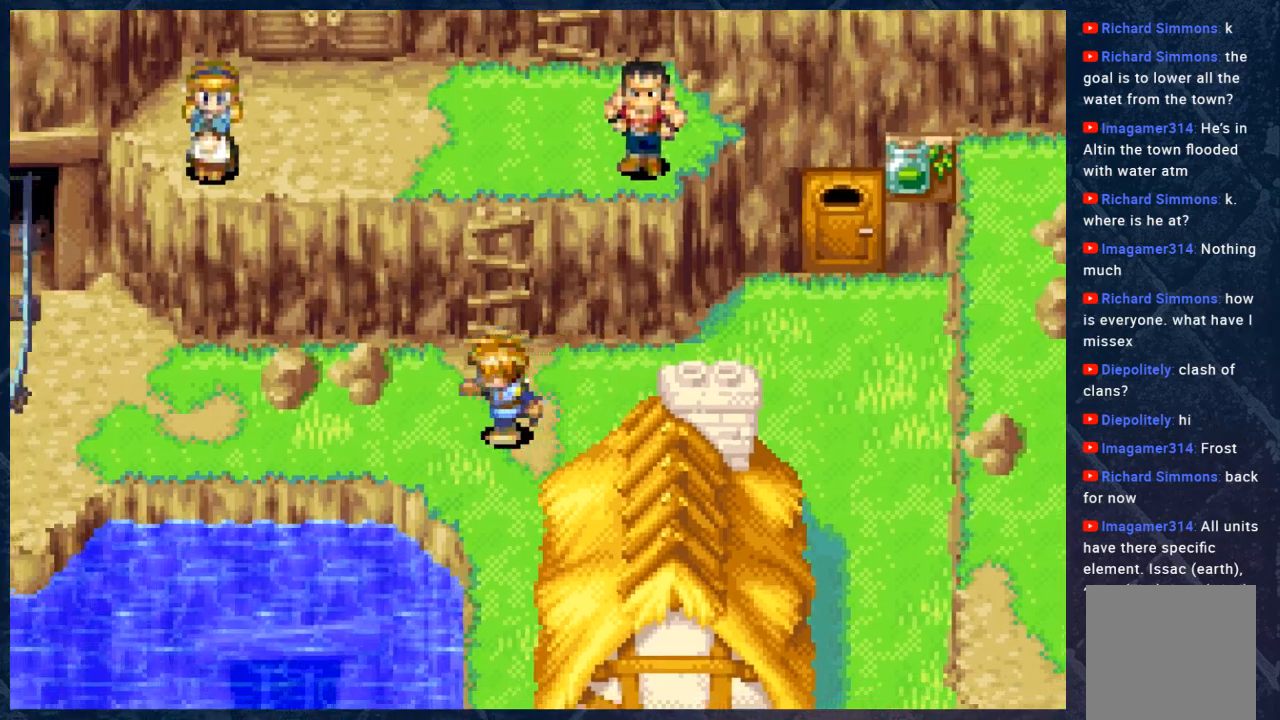
{"buttons": ["B"], "left_stick": "left", "right_stick": "center", "events": []}
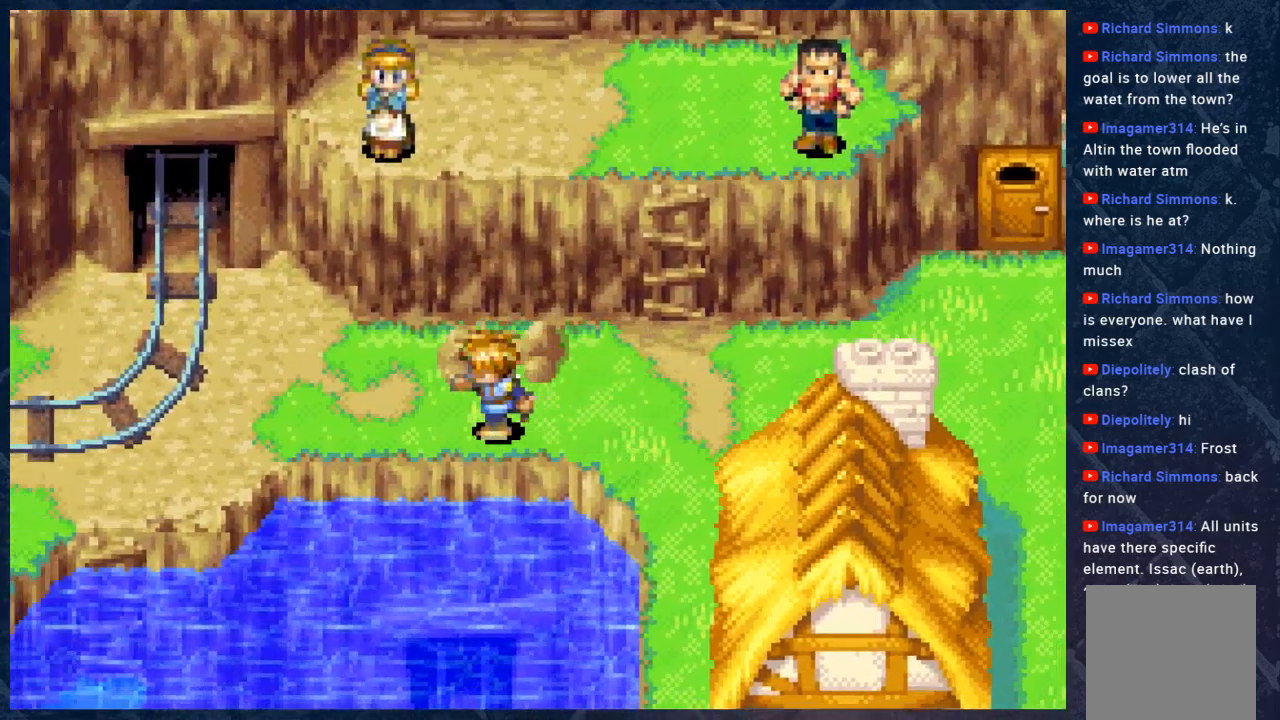
{"buttons": ["B"], "left_stick": "center", "right_stick": "center", "events": [[417, "left_stick", "center"]]}
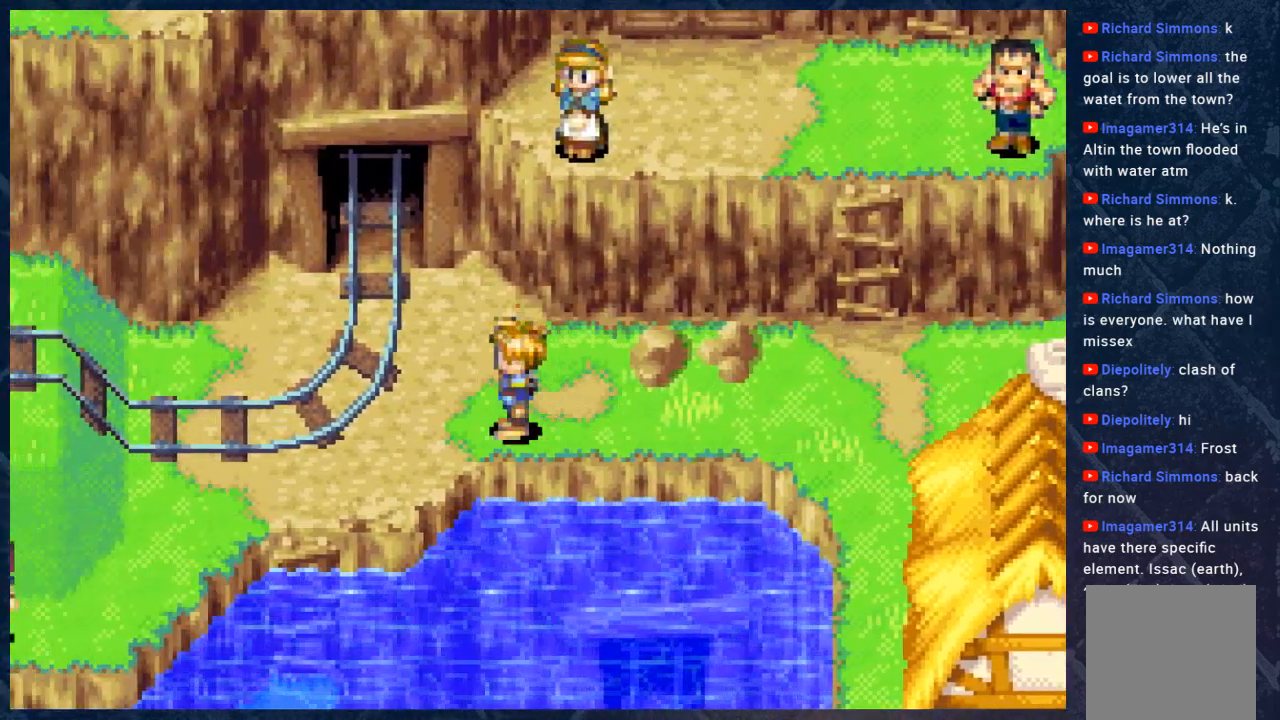
{"buttons": ["B"], "left_stick": "right", "right_stick": "center", "events": [[117, "left_stick", "right"]]}
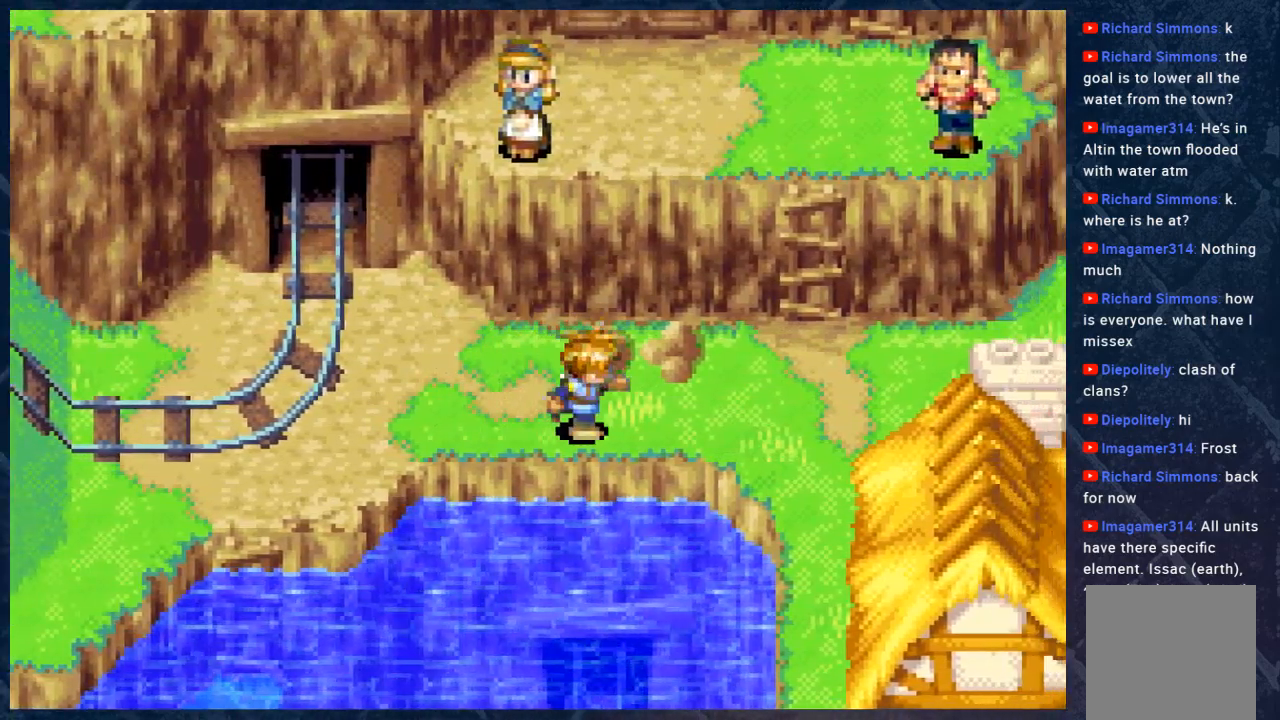
{"buttons": ["B"], "left_stick": "up-right", "right_stick": "center", "events": [[483, "left_stick", "up-right"]]}
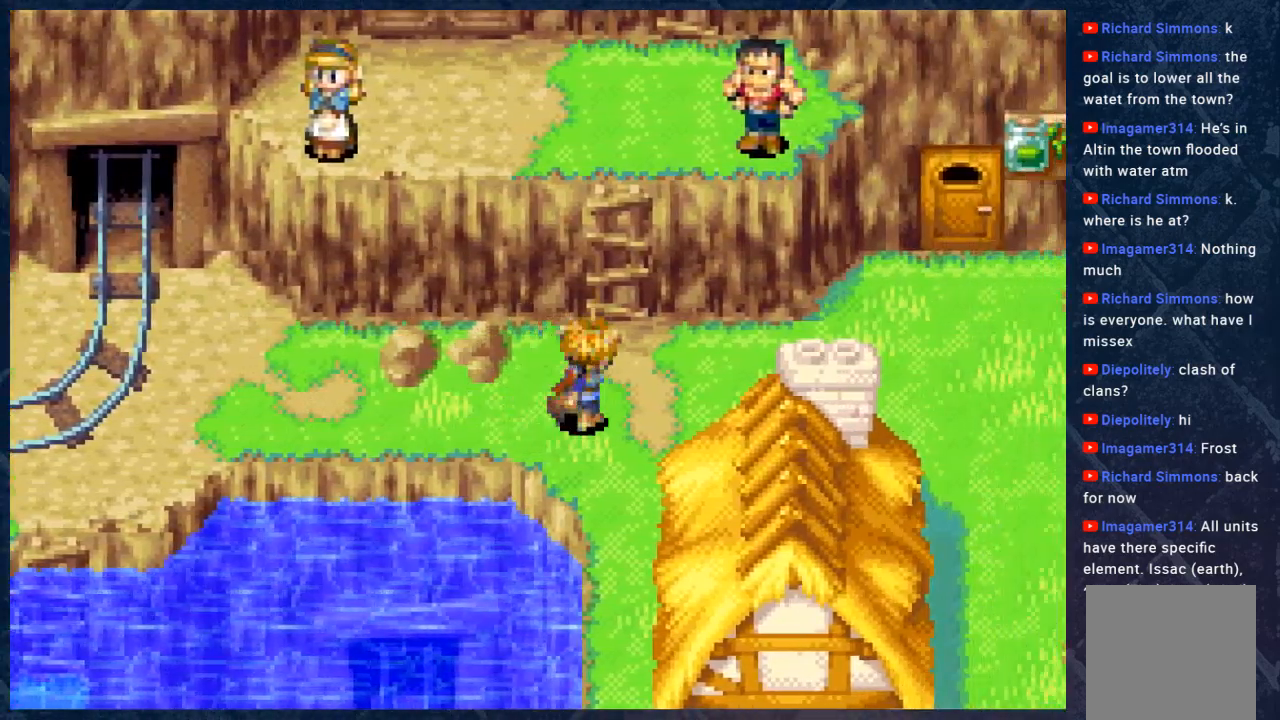
{"buttons": ["B"], "left_stick": "up", "right_stick": "center", "events": [[83, "left_stick", "up"]]}
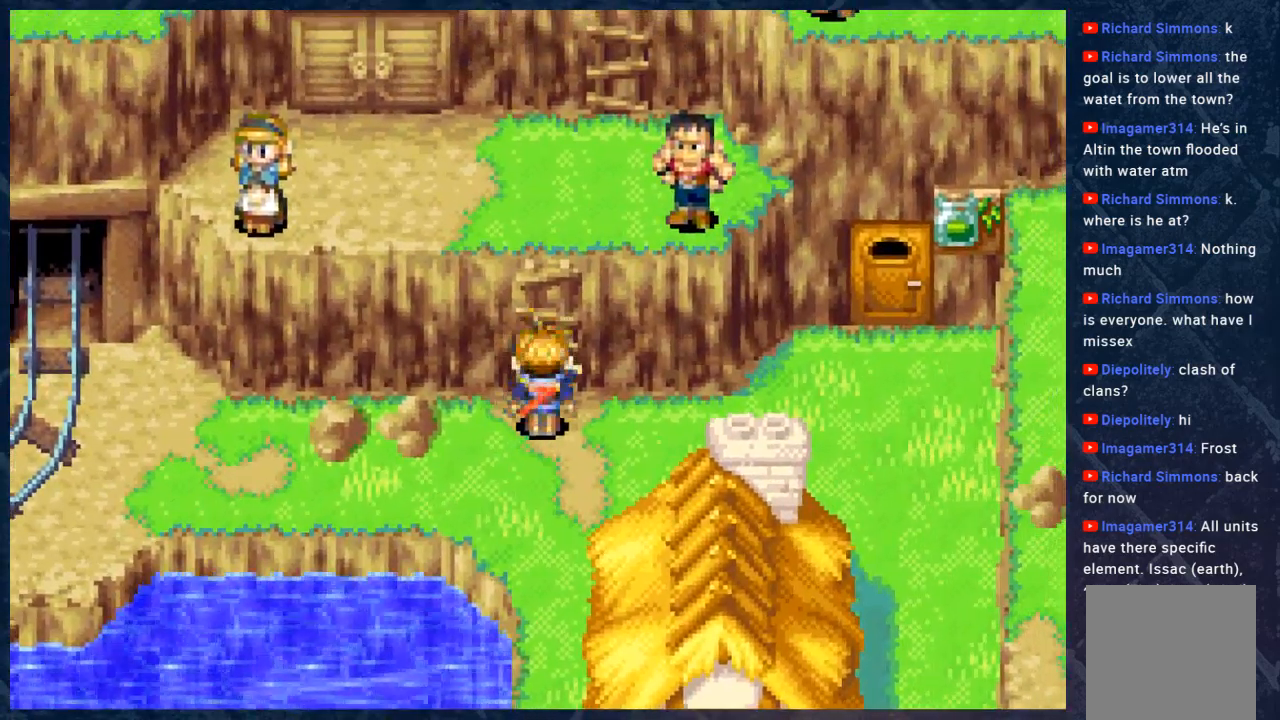
{"buttons": ["B"], "left_stick": "up", "right_stick": "center", "events": []}
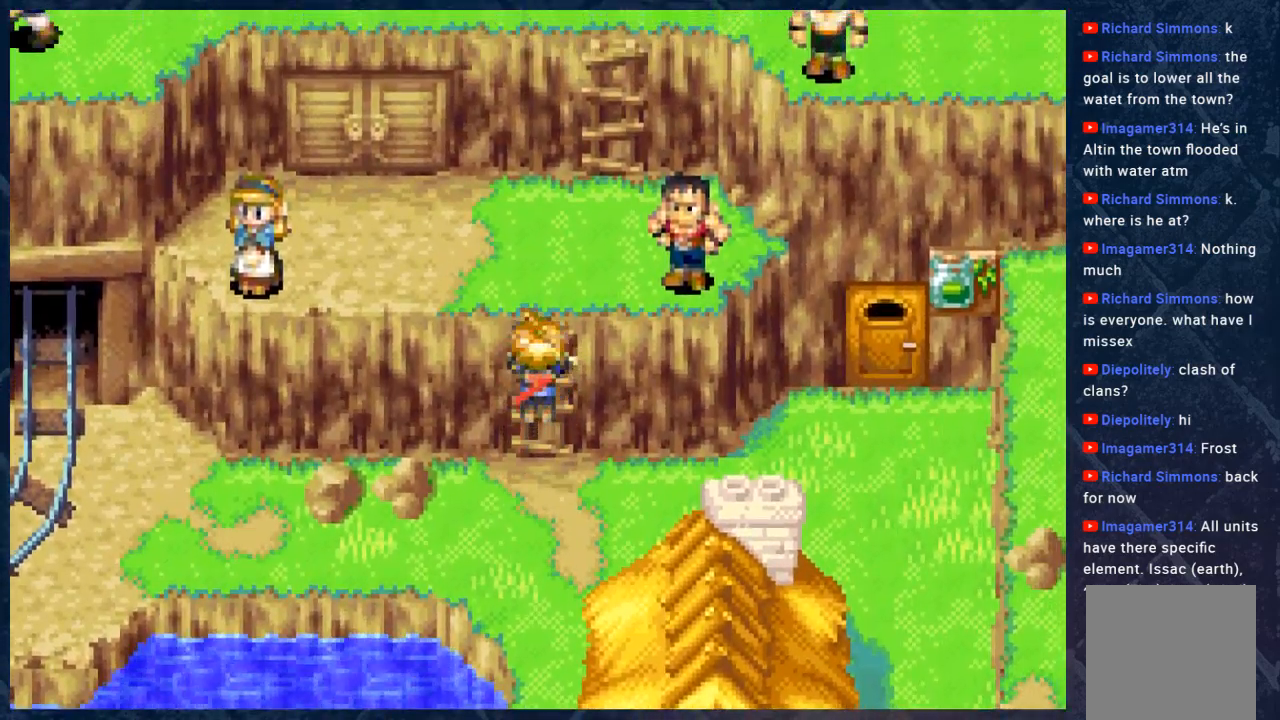
{"buttons": ["B"], "left_stick": "up", "right_stick": "center", "events": []}
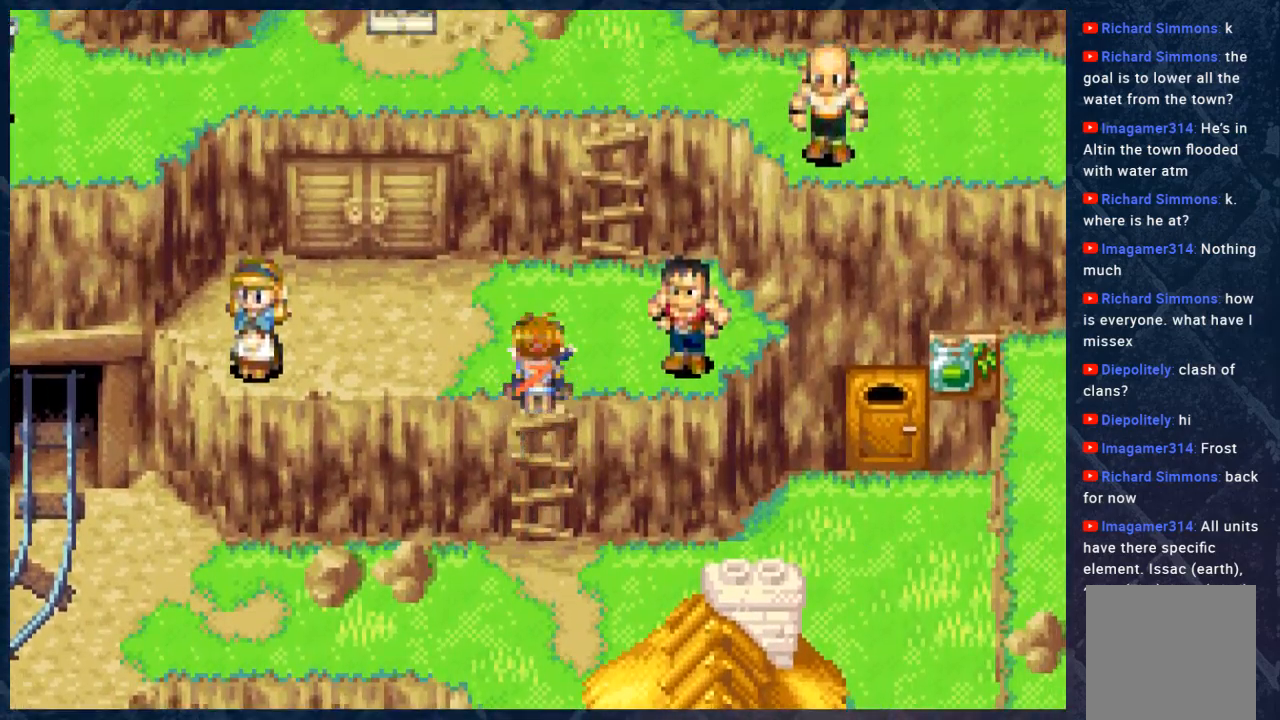
{"buttons": [], "left_stick": "right", "right_stick": "center", "events": [[300, "B", "up"], [367, "left_stick", "right"]]}
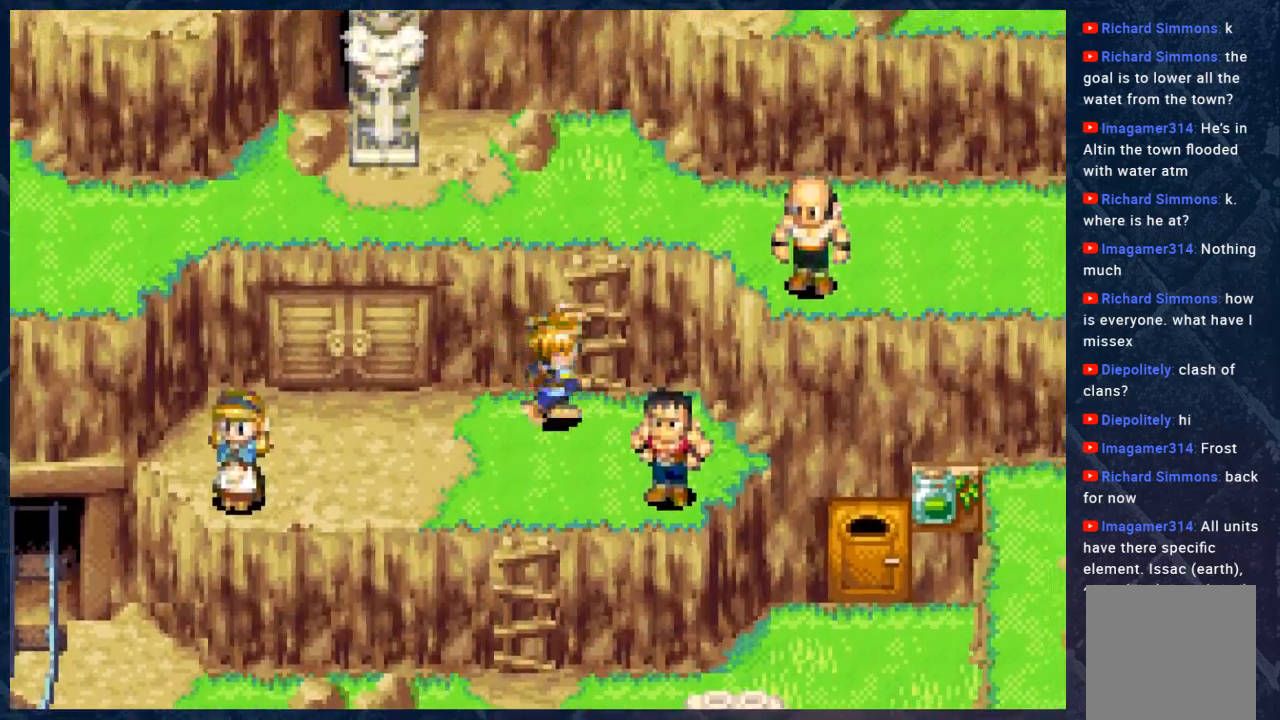
{"buttons": ["A"], "left_stick": "right", "right_stick": "center", "events": [[133, "left_stick", "down"], [400, "left_stick", "right"], [500, "A", "down"]]}
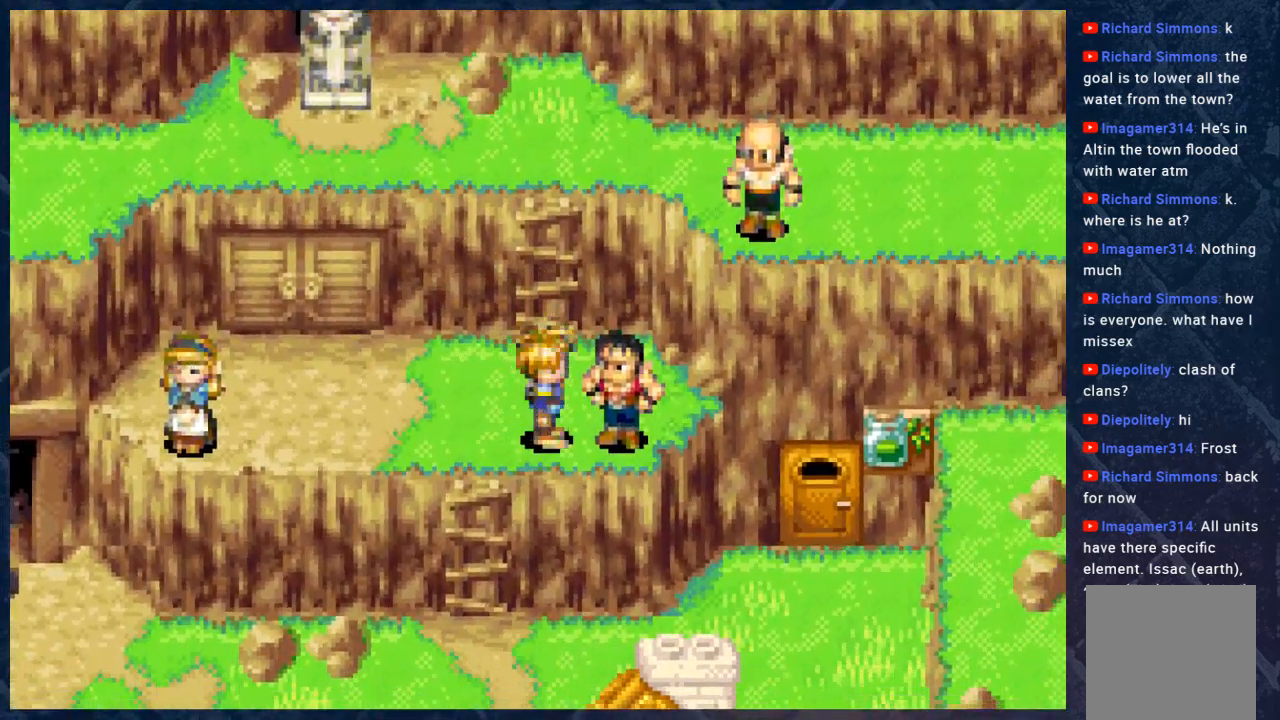
{"buttons": [], "left_stick": "center", "right_stick": "center", "events": [[50, "left_stick", "center"], [167, "A", "up"]]}
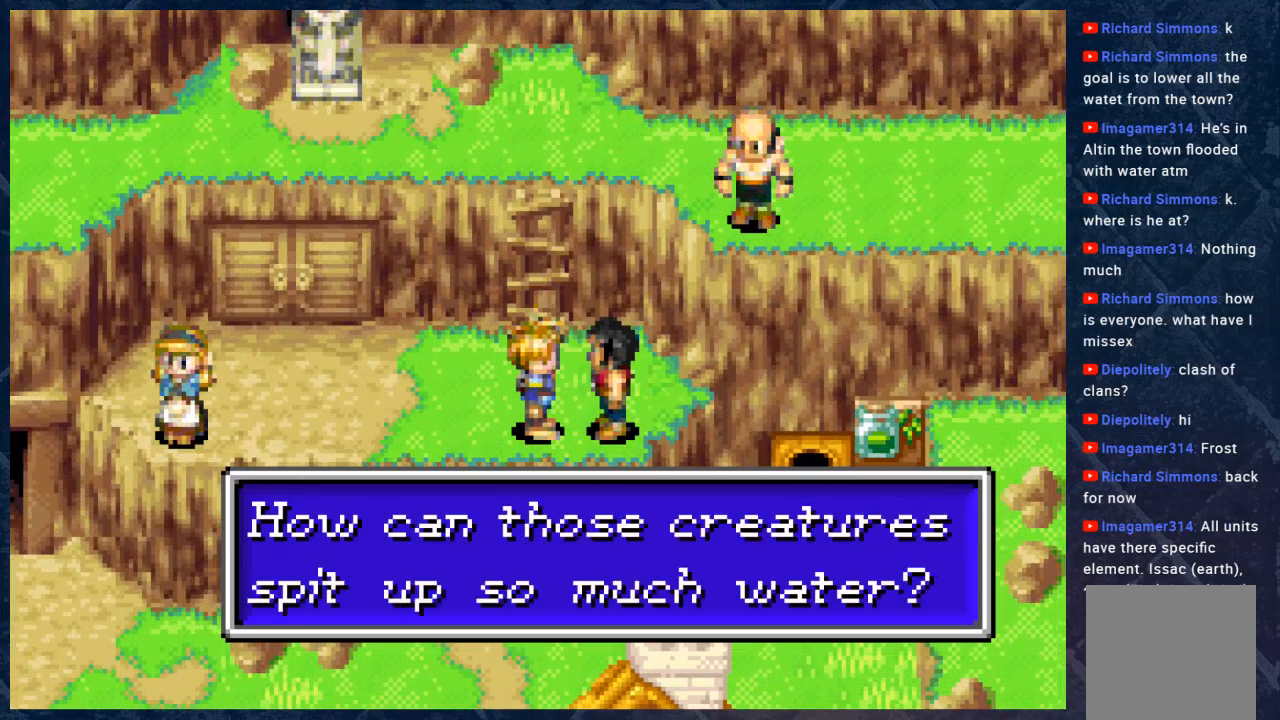
{"buttons": [], "left_stick": "center", "right_stick": "center", "events": []}
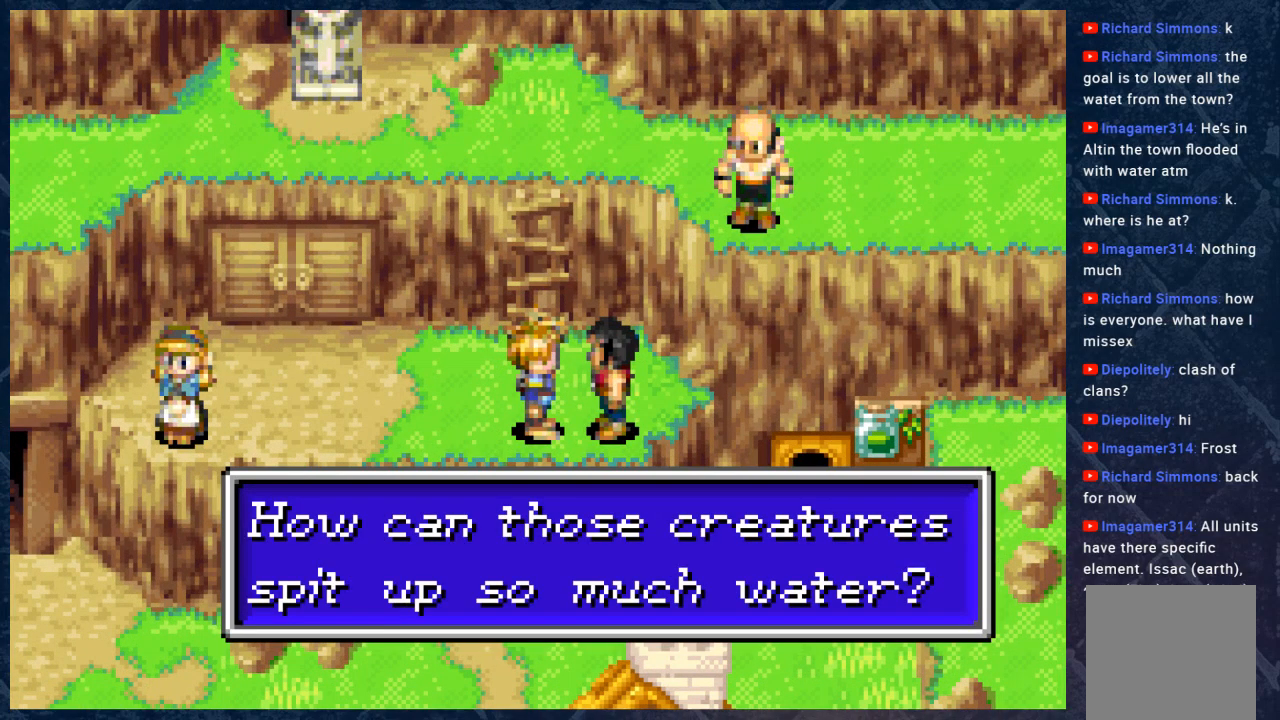
{"buttons": [], "left_stick": "center", "right_stick": "center", "events": [[233, "A", "down"], [433, "A", "up"]]}
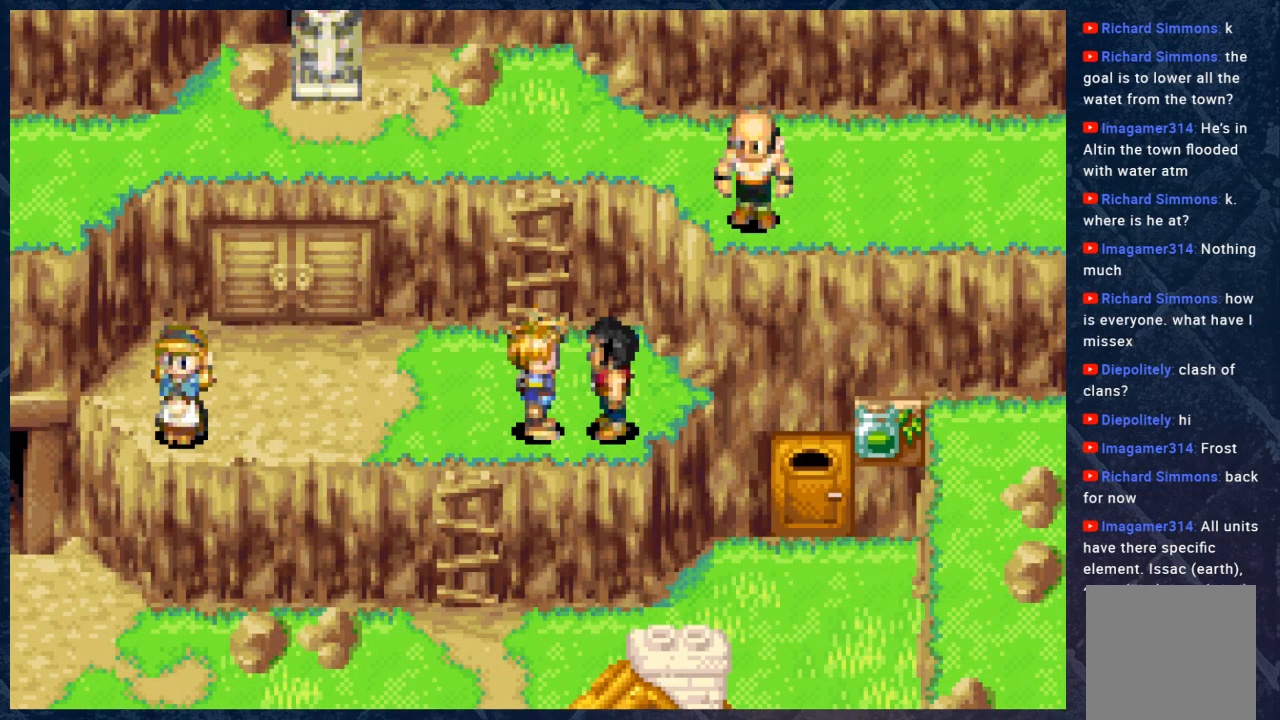
{"buttons": ["B"], "left_stick": "left", "right_stick": "center", "events": [[33, "left_stick", "left"], [283, "B", "down"]]}
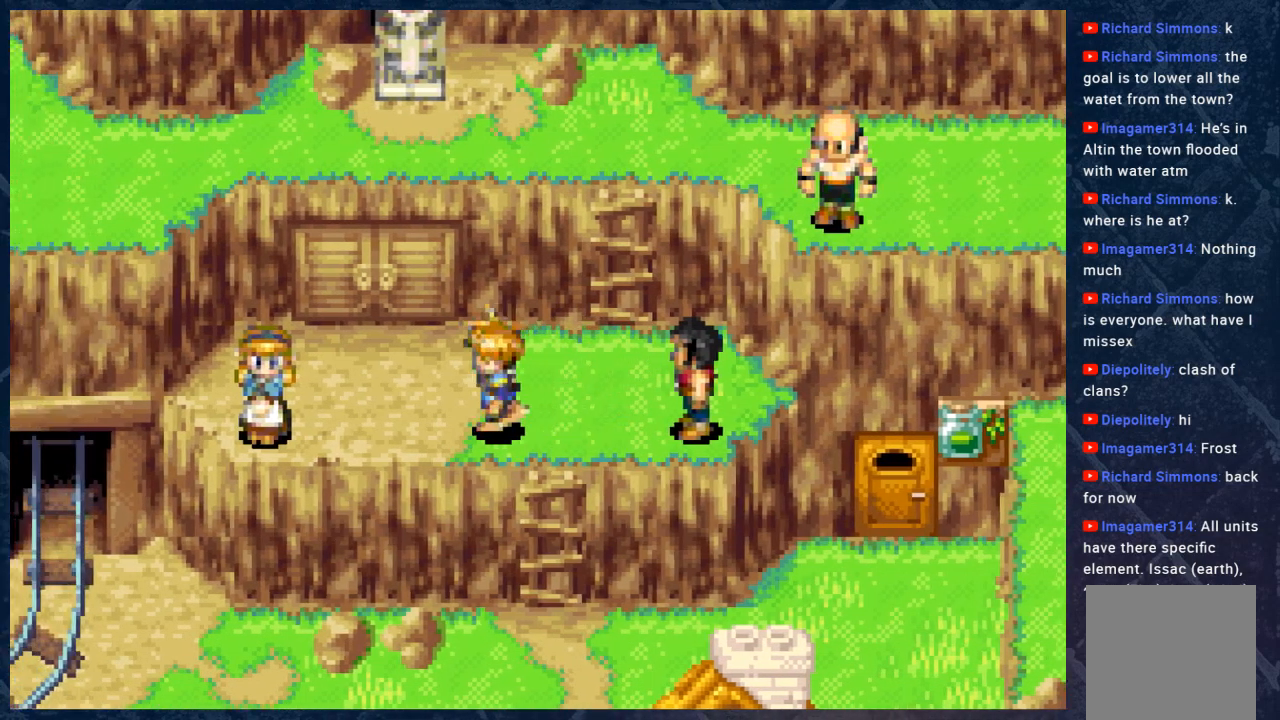
{"buttons": ["A"], "left_stick": "center", "right_stick": "center", "events": [[300, "A", "down"], [367, "B", "up"], [367, "left_stick", "center"]]}
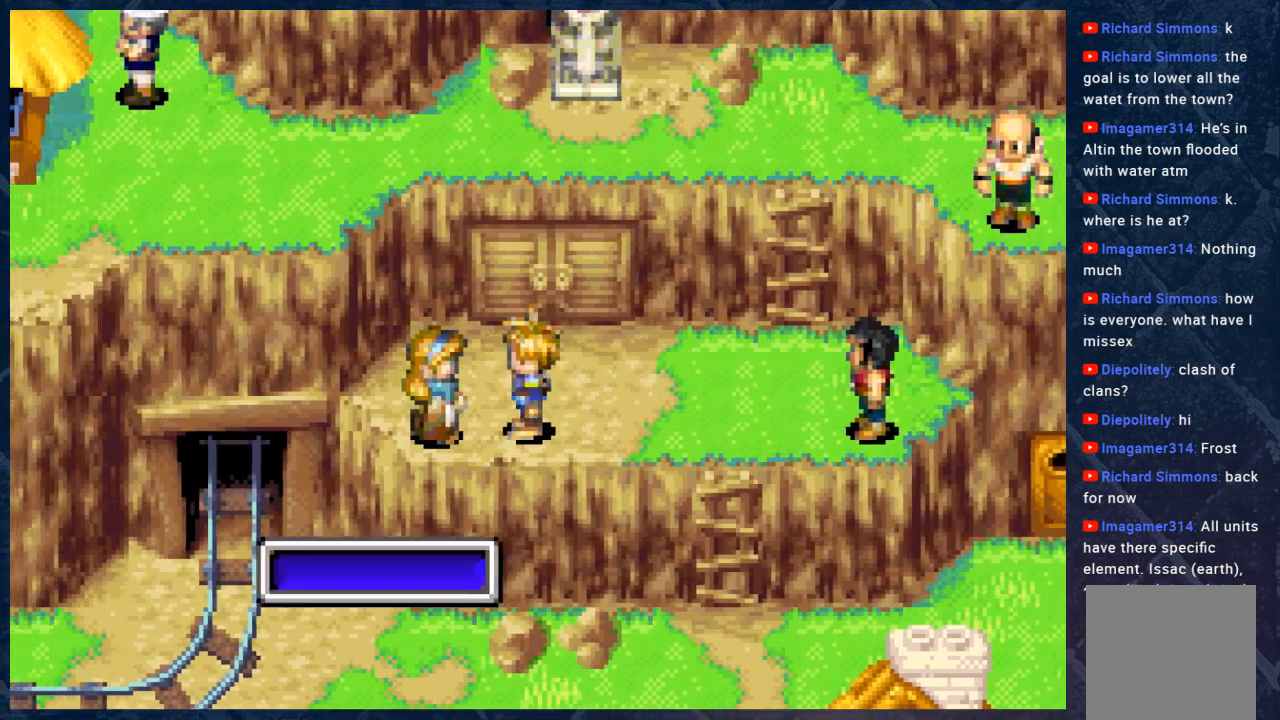
{"buttons": [], "left_stick": "center", "right_stick": "center", "events": [[67, "A", "up"]]}
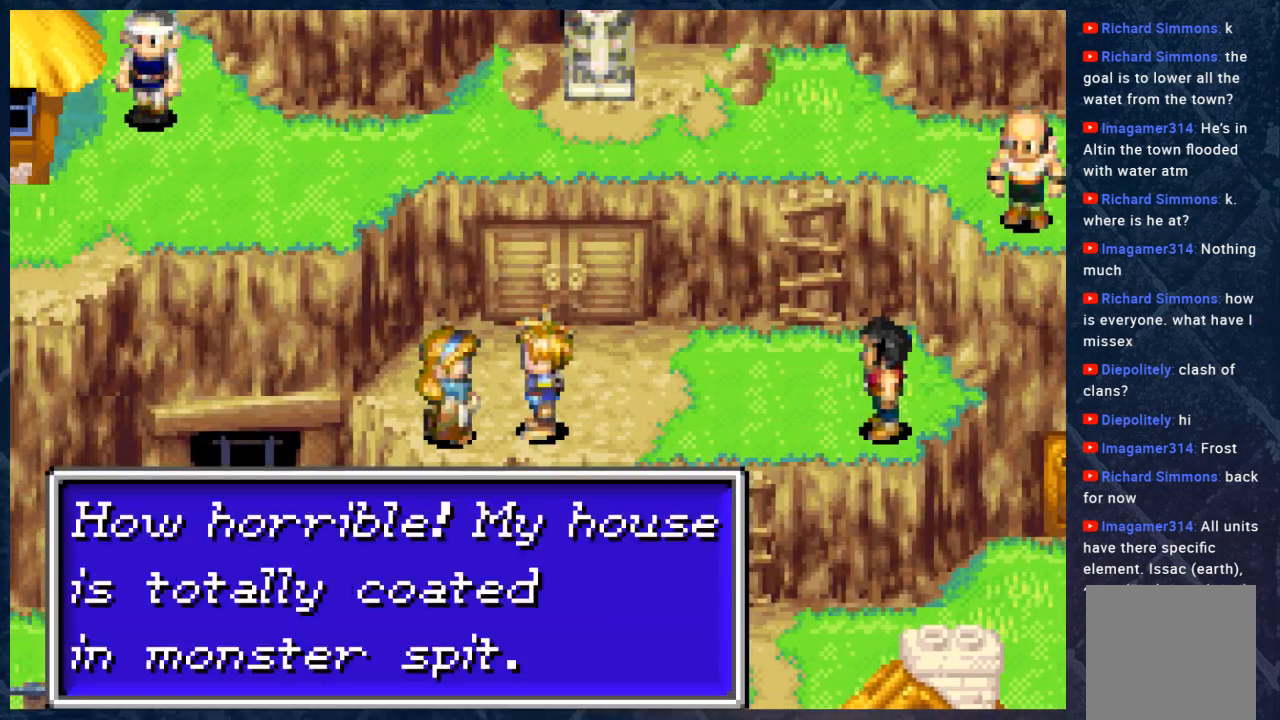
{"buttons": [], "left_stick": "center", "right_stick": "center", "events": []}
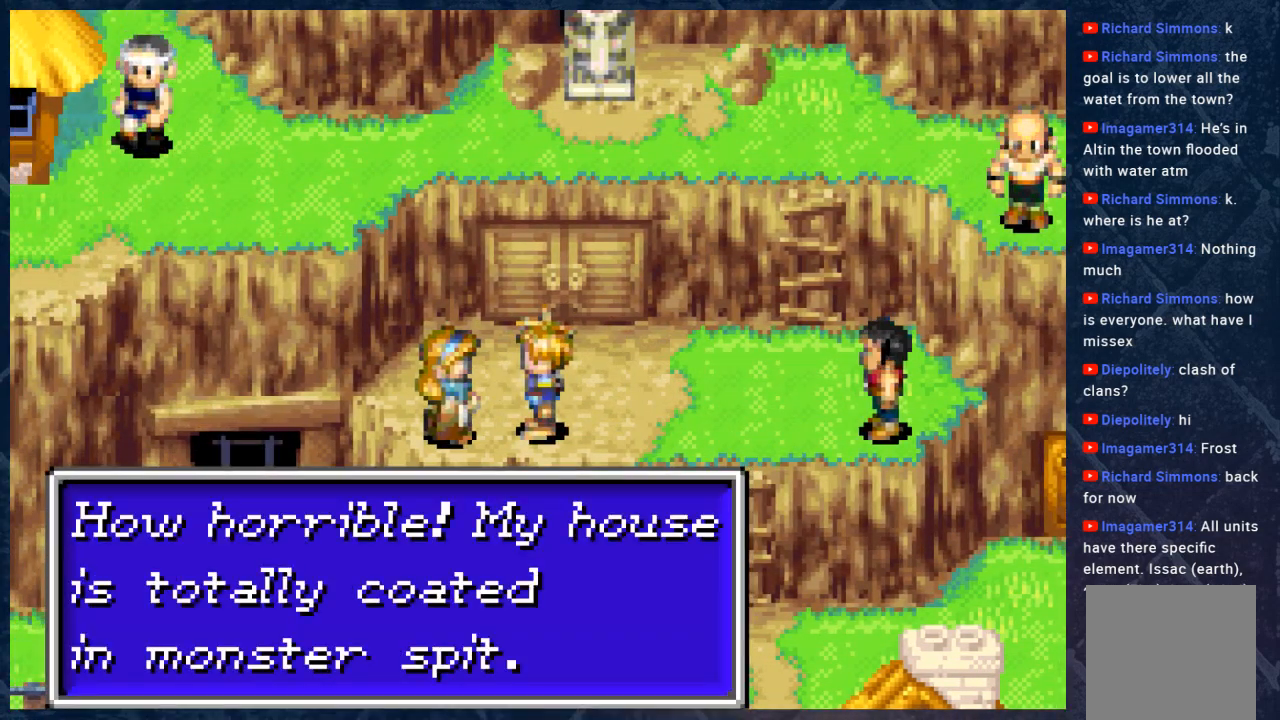
{"buttons": [], "left_stick": "center", "right_stick": "center", "events": []}
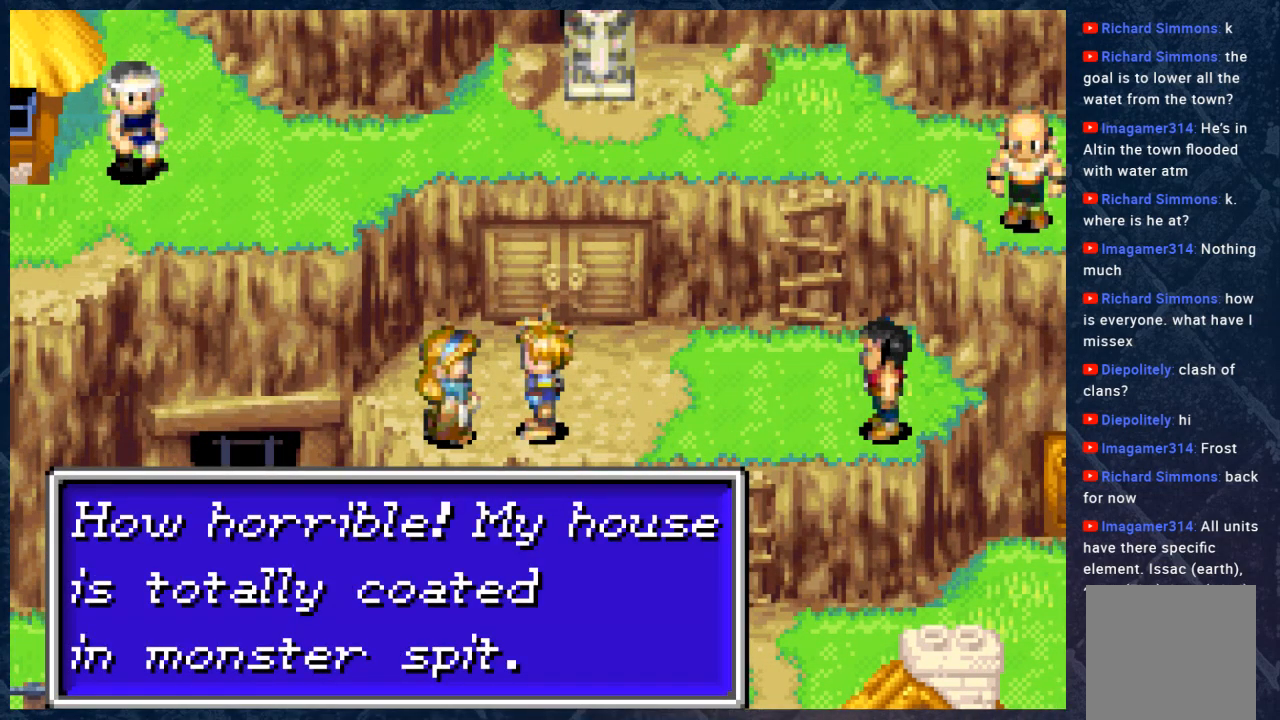
{"buttons": [], "left_stick": "center", "right_stick": "center", "events": [[133, "A", "down"], [333, "A", "up"]]}
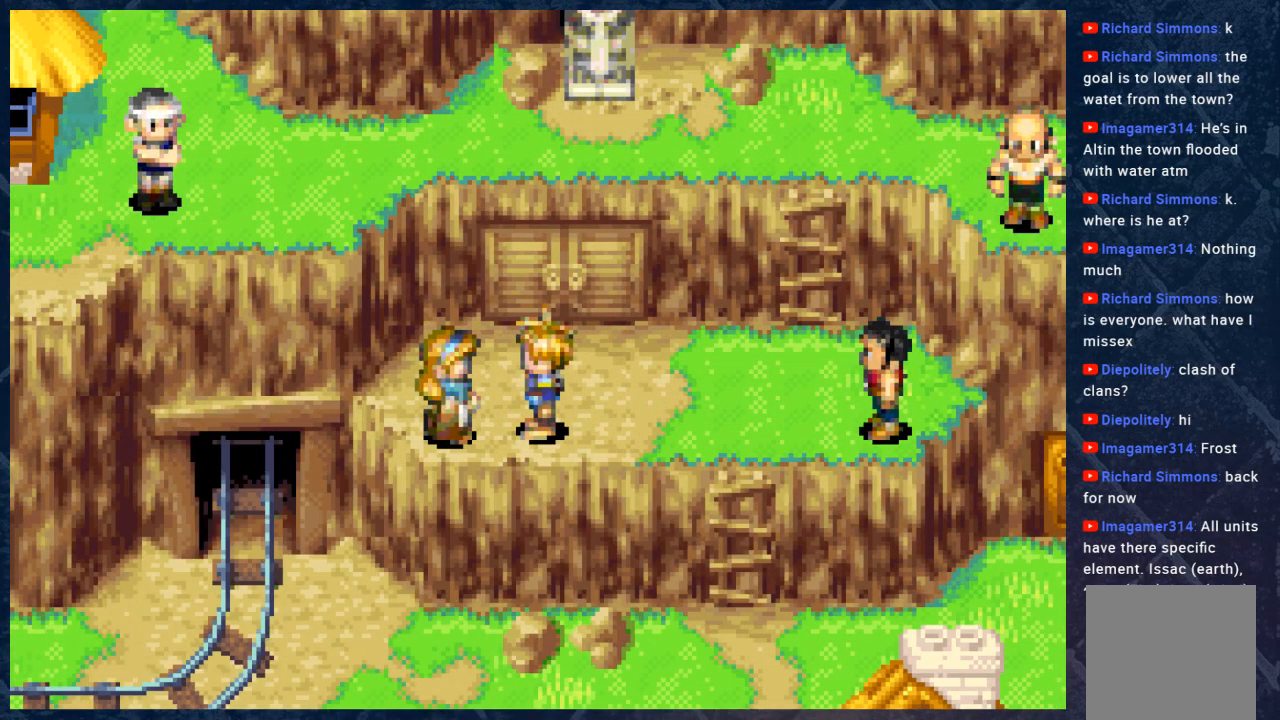
{"buttons": ["B"], "left_stick": "up", "right_stick": "center", "events": [[300, "left_stick", "up-right"], [367, "B", "down"], [467, "left_stick", "up"]]}